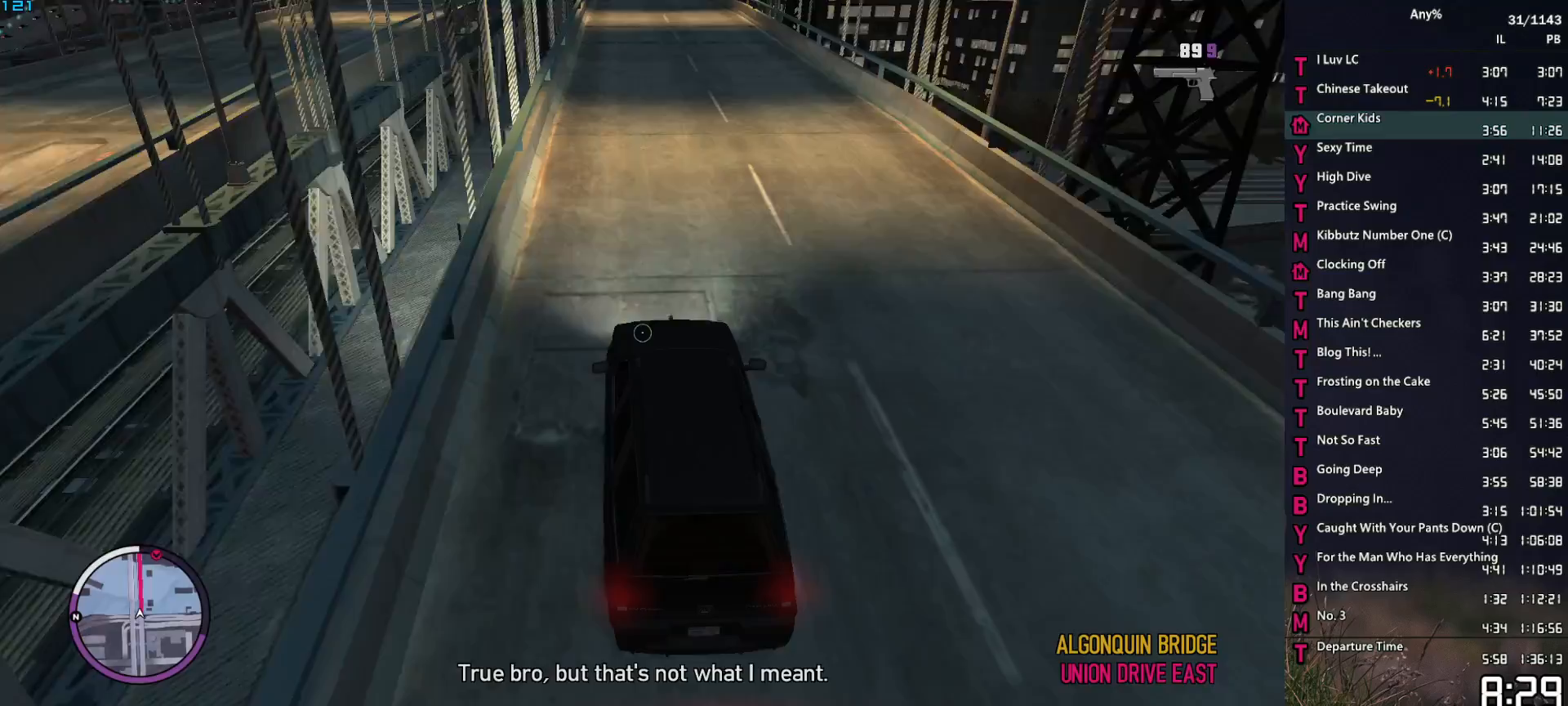
Gameplay with keyboard and mouse; each line is a JSON object with the keys and mouse buttons held at the frame after it. "events" lists presses ("down") and releases ("up") of "1", "2", "3", "4", "5", "6", "a", "alt", "caps_lock", "ctrl", "d", "down", "e", "escape", "f", "f1", "f2", "q", "r", "return", "s", "shift_l", "shift_r", "space", "t", "tab", "up", "v", "w", "mouse_left", "mouse_middle", "mouse_right", "mouse_mb4", "mouse_mb5", "mouse_wheel_up" and "mouse_wheel_down" between this image and that frame as [ms after this image, input, new state], when the widget could be followed in between. "mouse_left", "mouse_middle", "mouse_right", "mouse_mb4", "mouse_mb5", "mouse_wheel_up", "mouse_wheel_down" = the "left", "middle", "right", "mb4", "mb5", "wheel_up", "wheel_down" buttons of the "mouse" list. No other keys are recorded. Not read: mouse_move.
{"keys": ["w"], "mouse": ["right"], "events": []}
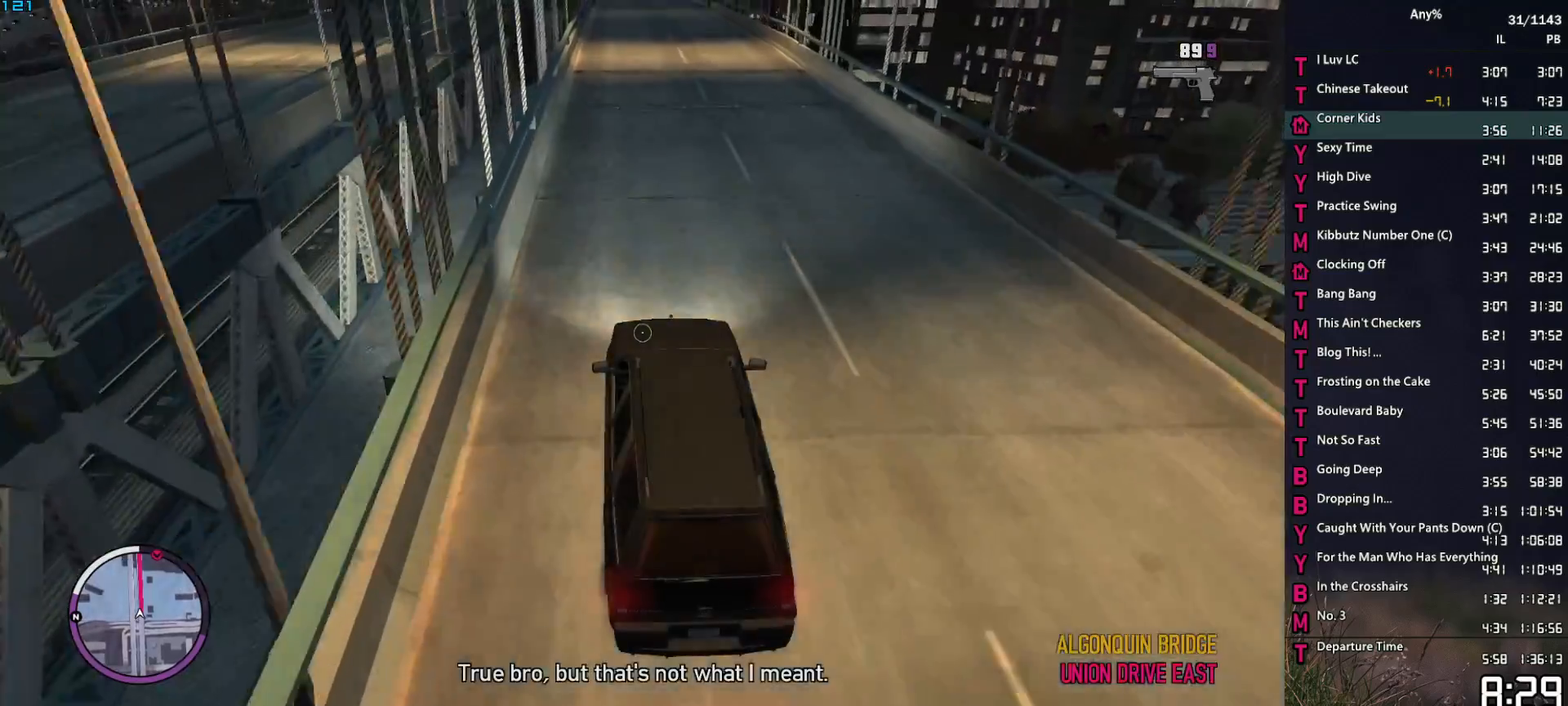
{"keys": ["w"], "mouse": ["right"], "events": []}
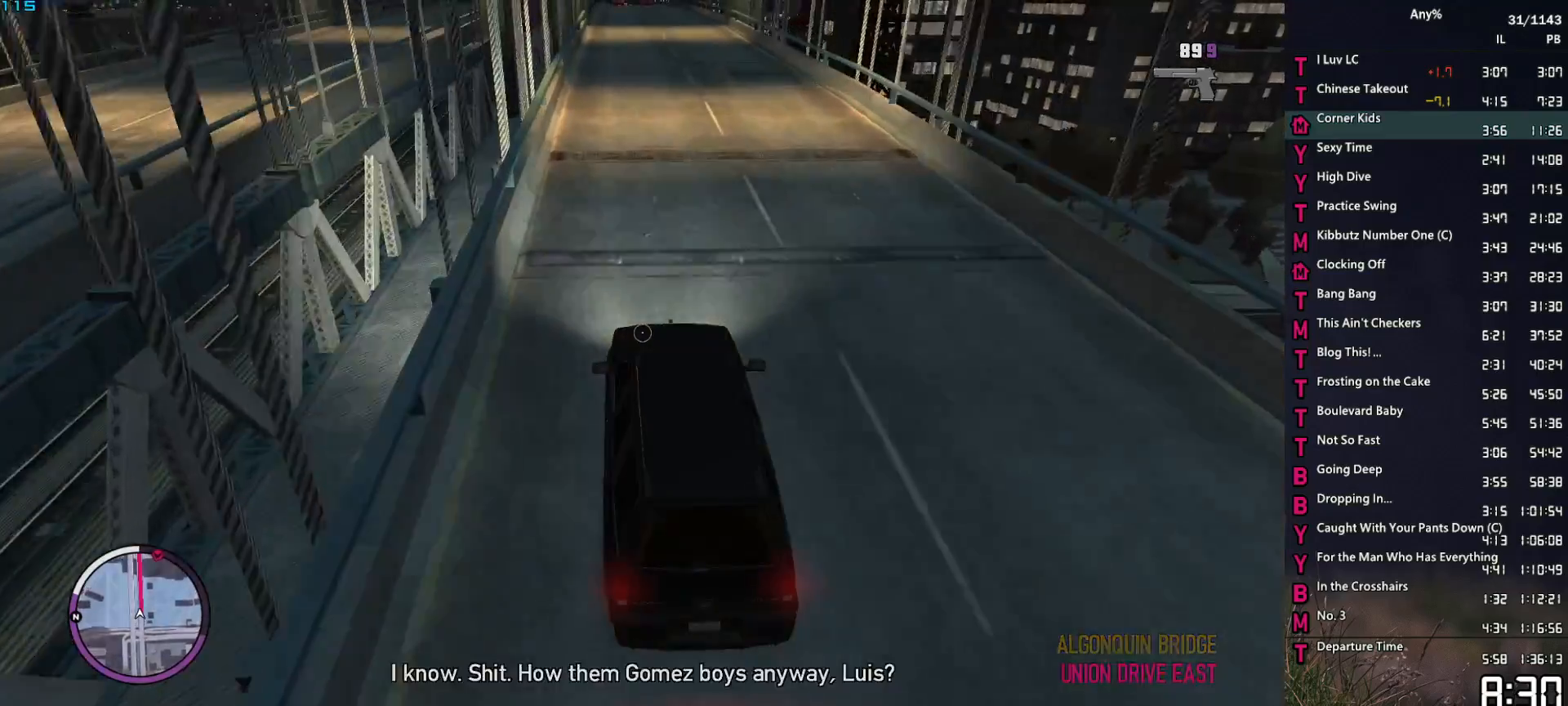
{"keys": ["w"], "mouse": ["right"], "events": []}
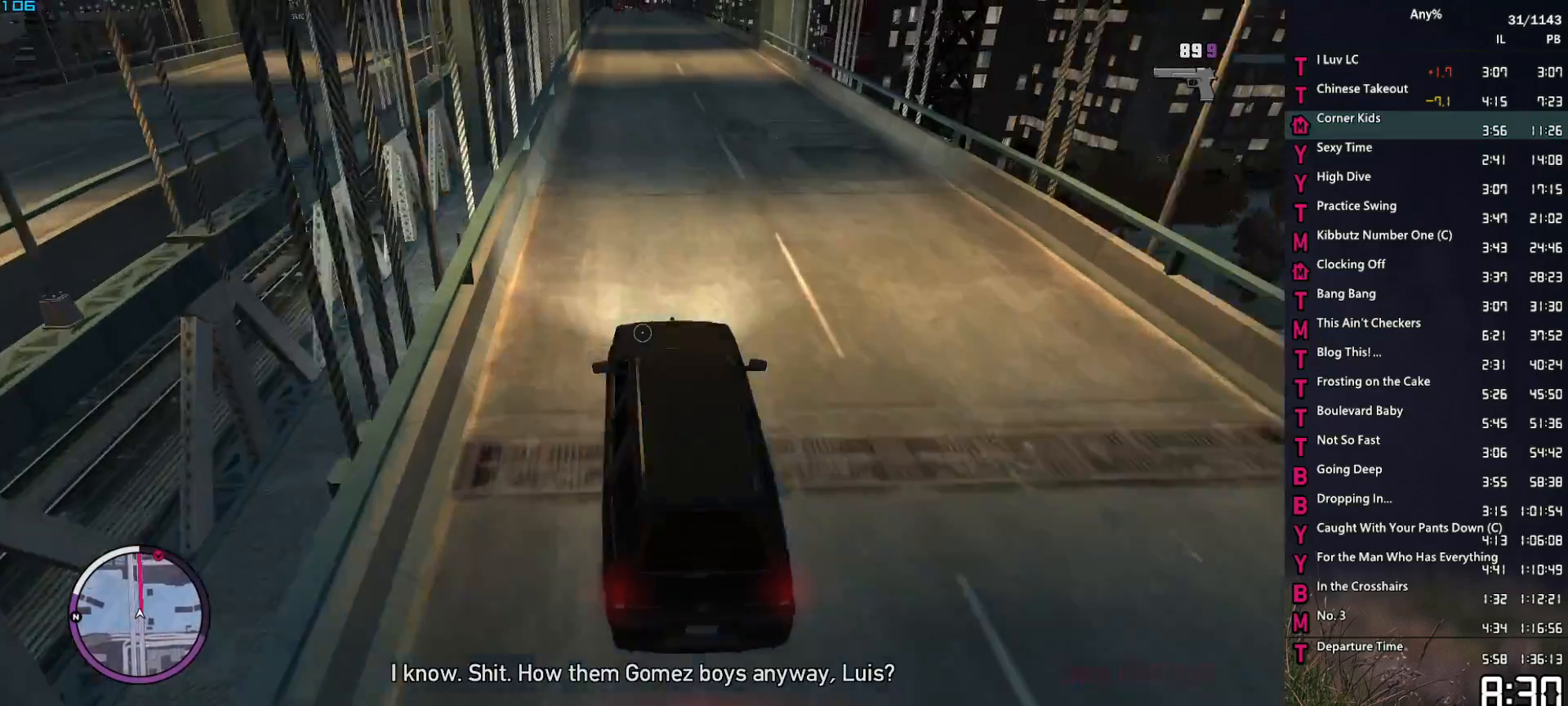
{"keys": ["w"], "mouse": ["right"], "events": []}
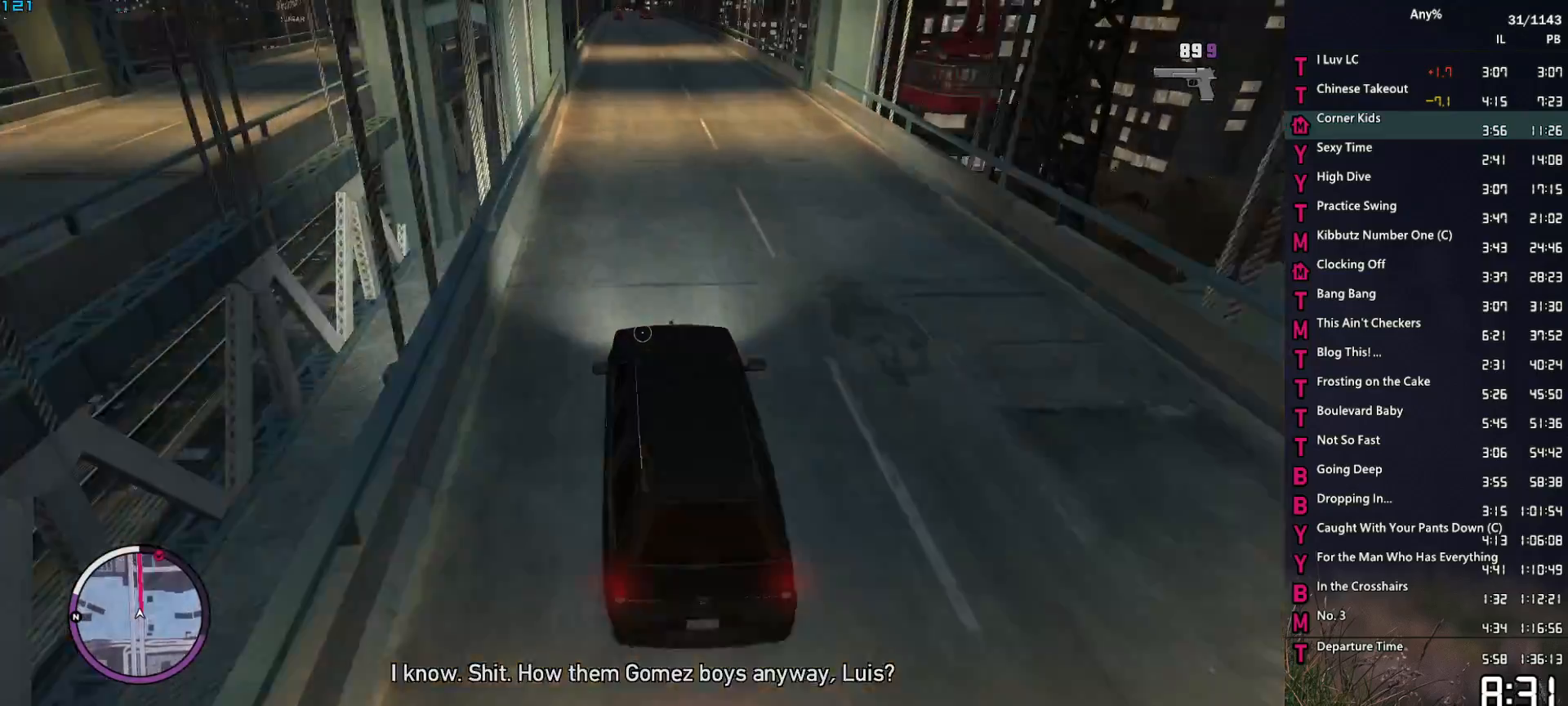
{"keys": ["w"], "mouse": ["right"], "events": []}
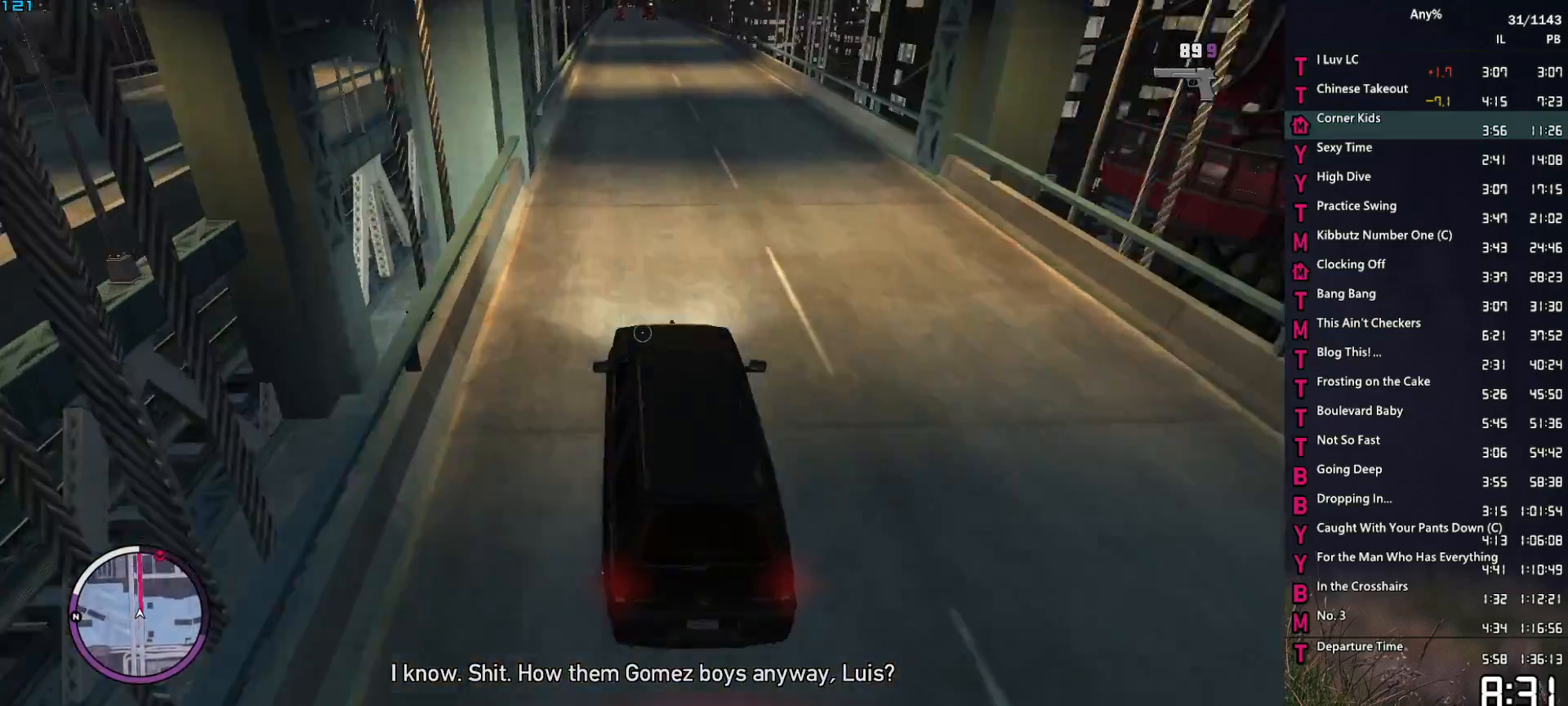
{"keys": ["w"], "mouse": ["right"], "events": []}
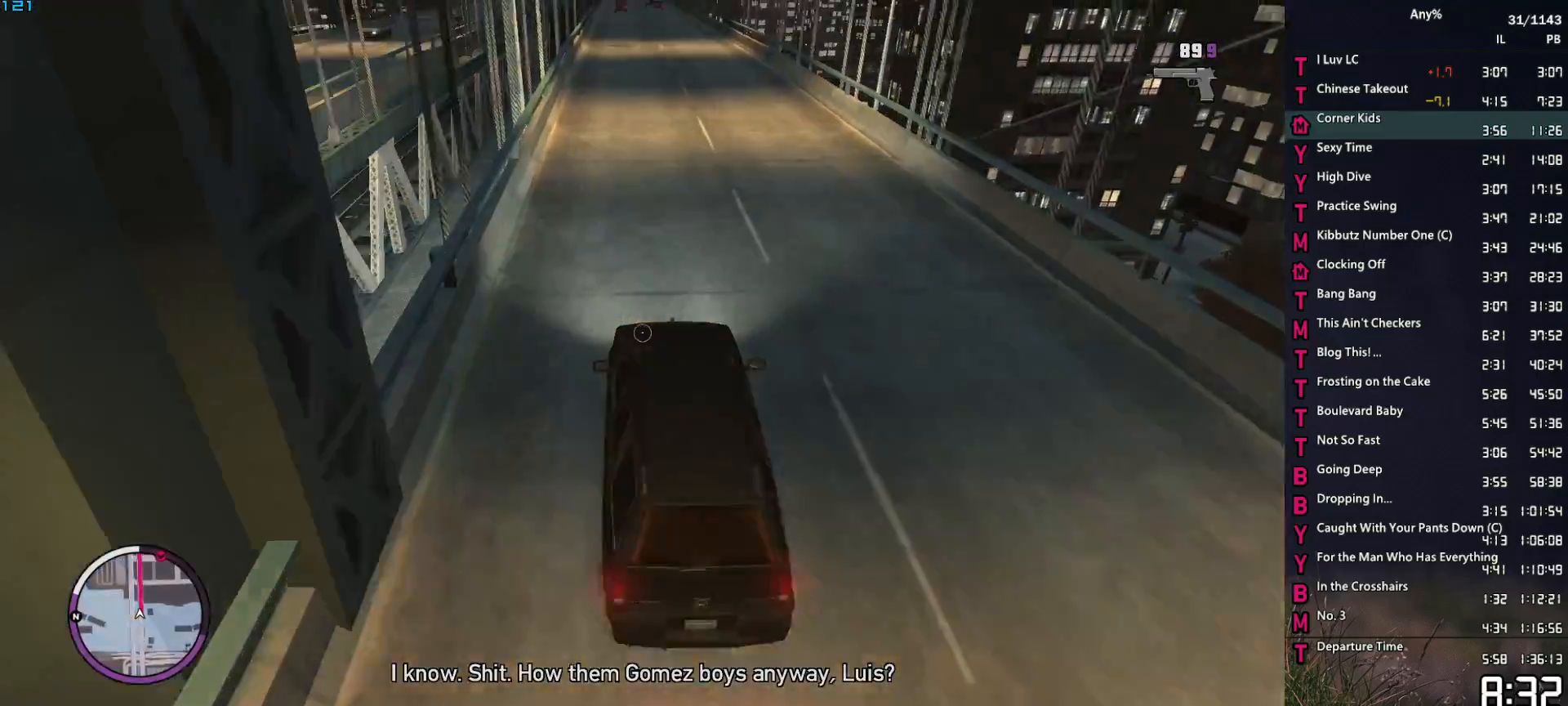
{"keys": ["w"], "mouse": ["right"], "events": []}
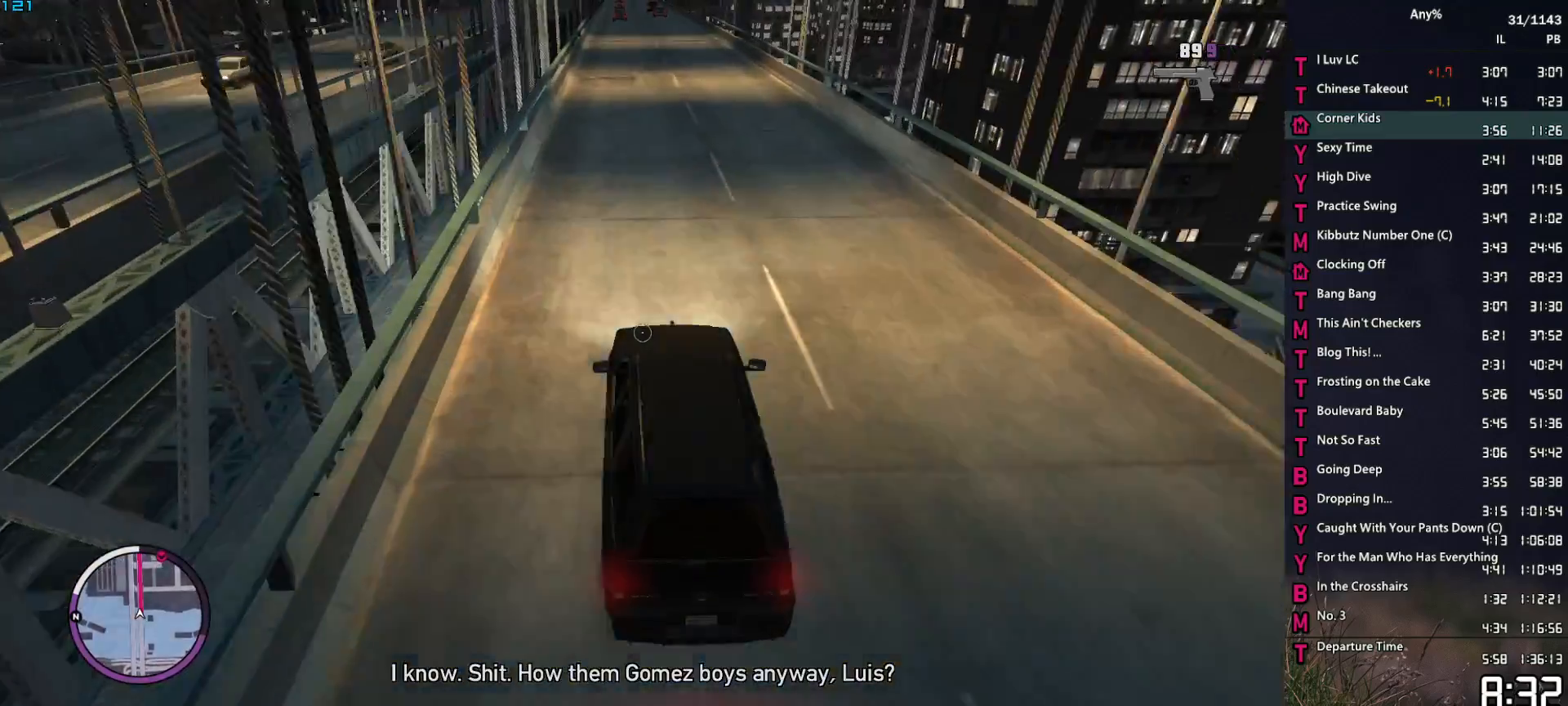
{"keys": ["w"], "mouse": ["right"], "events": []}
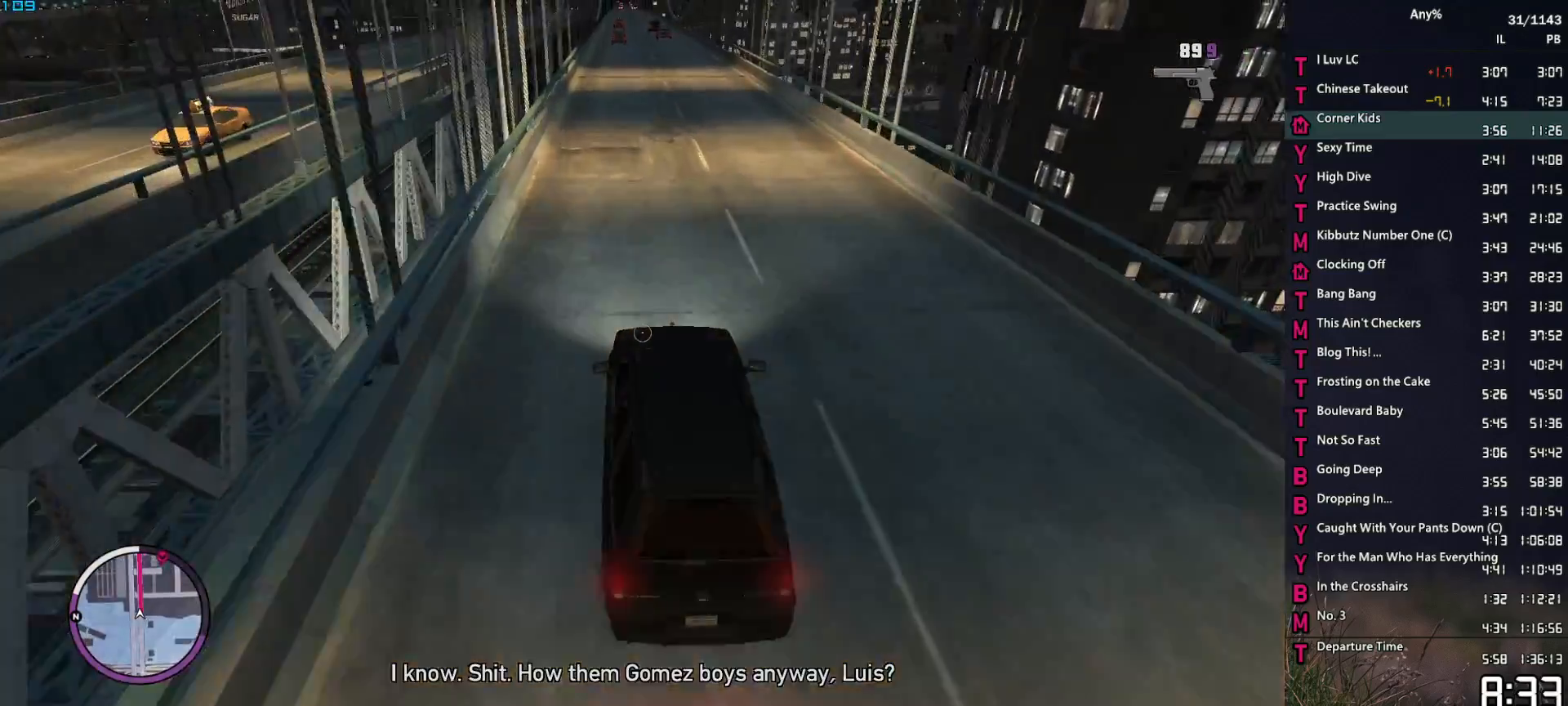
{"keys": ["w"], "mouse": ["right"], "events": []}
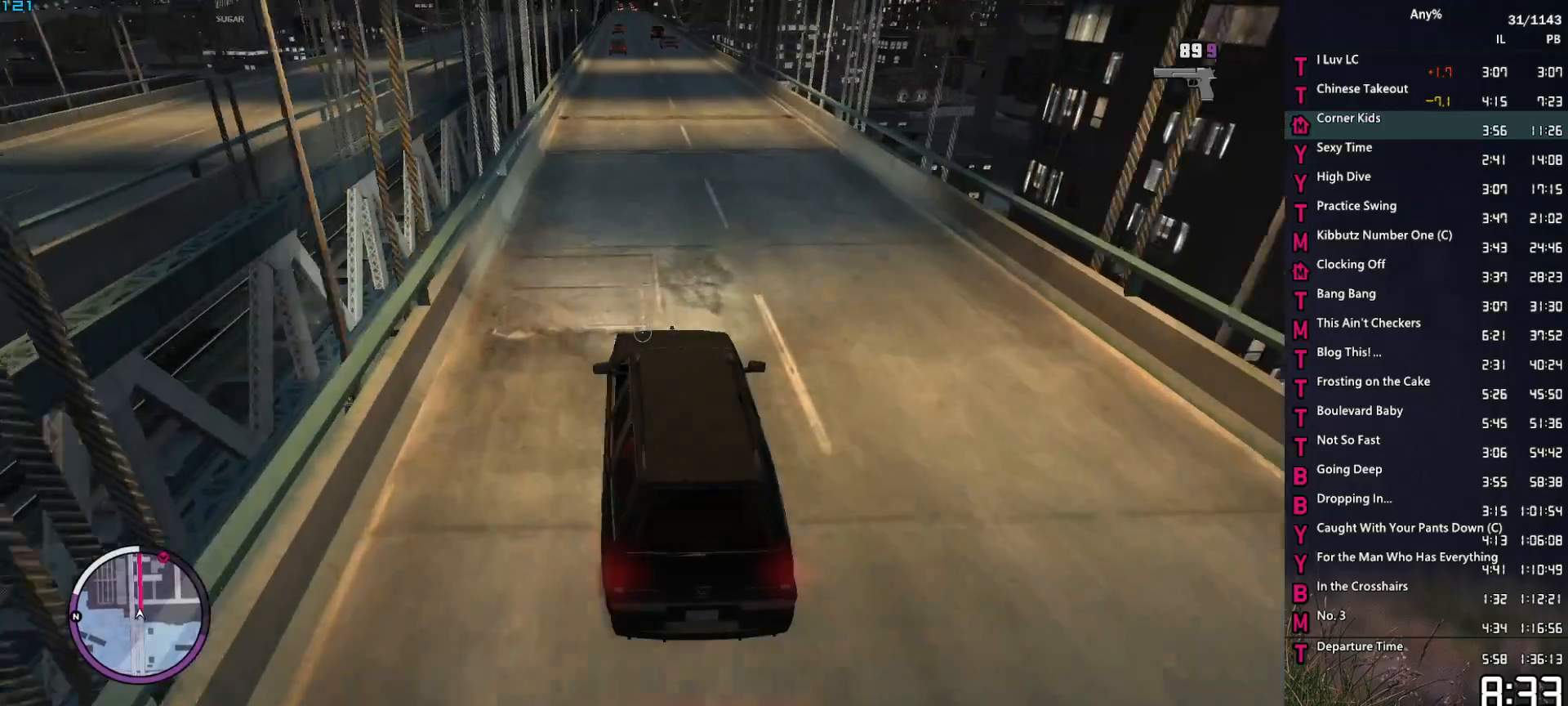
{"keys": ["w"], "mouse": ["right"], "events": []}
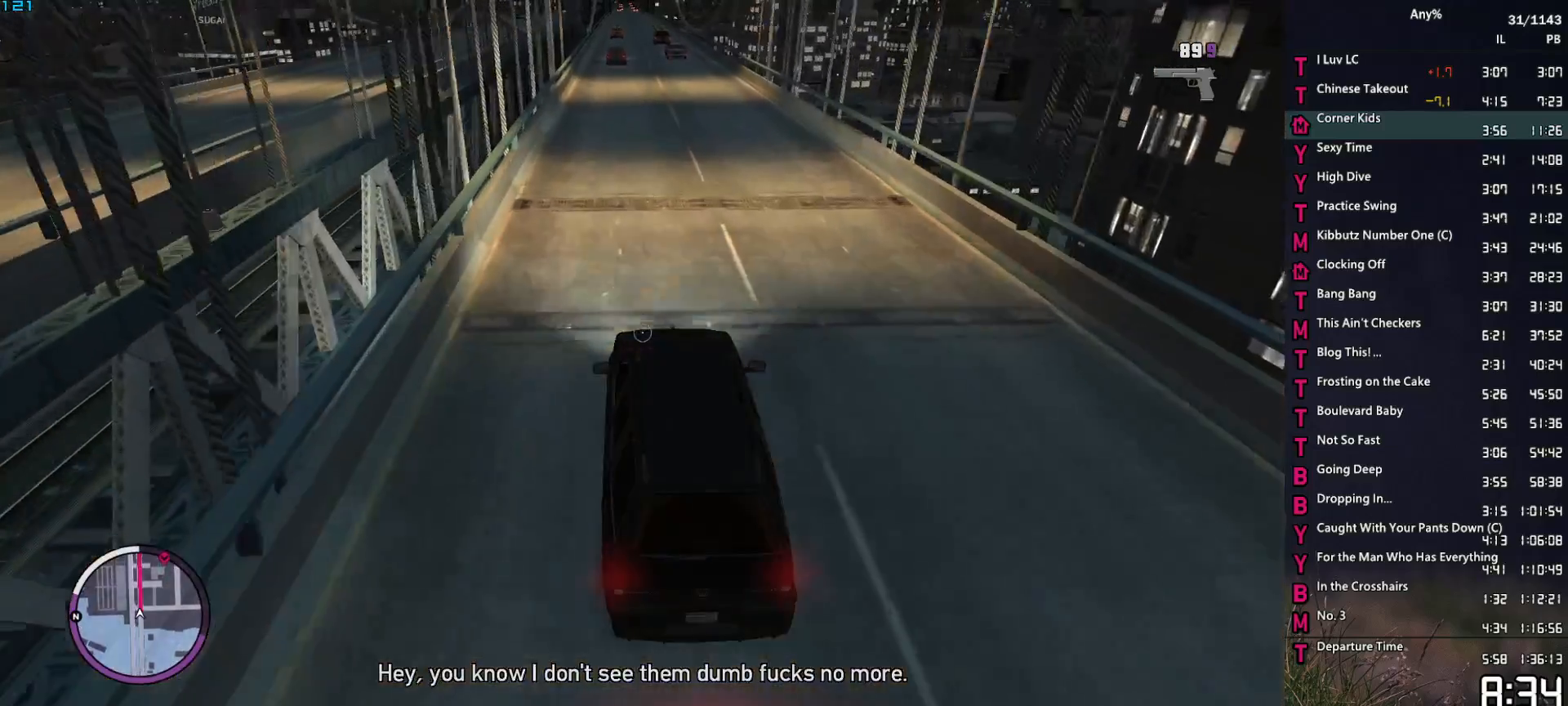
{"keys": ["w"], "mouse": ["right"], "events": []}
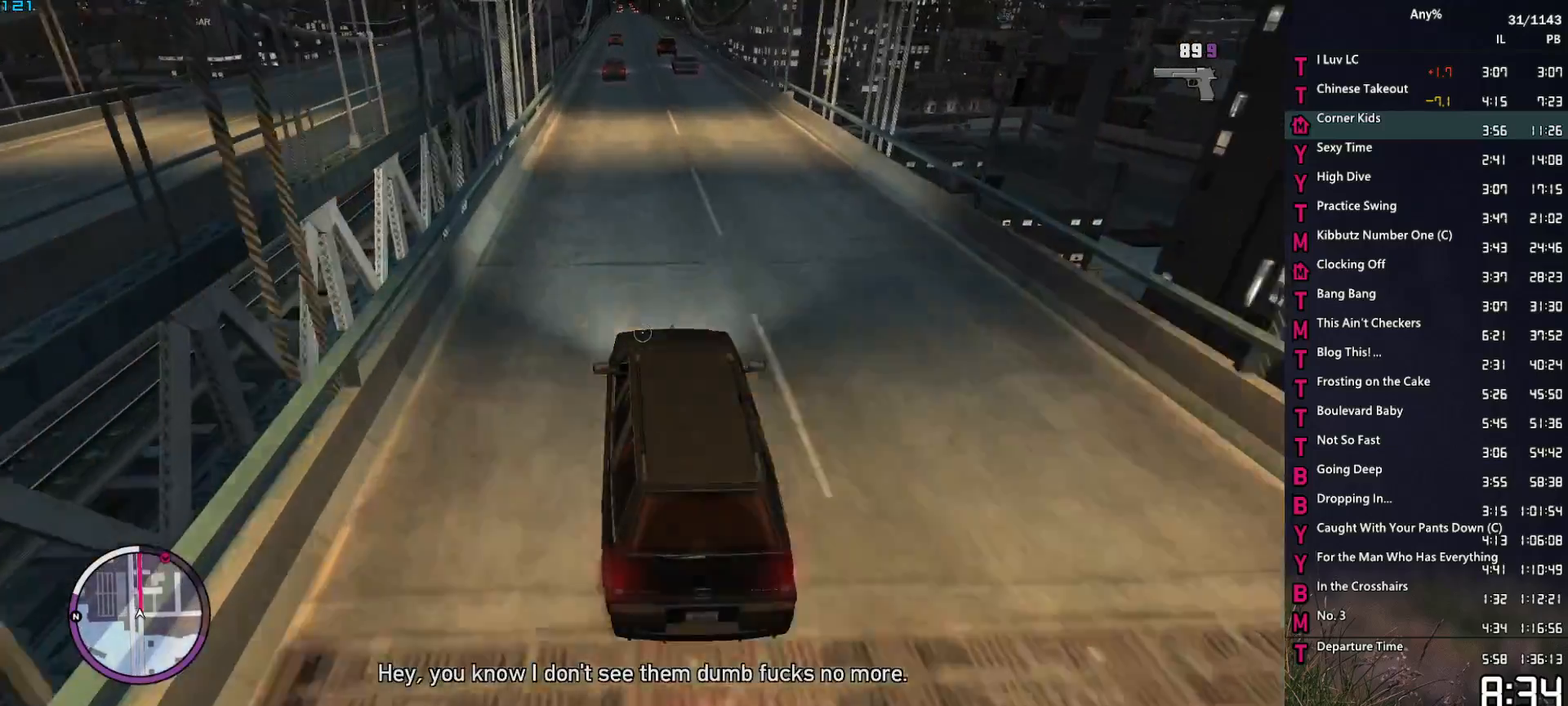
{"keys": ["w"], "mouse": ["right"], "events": []}
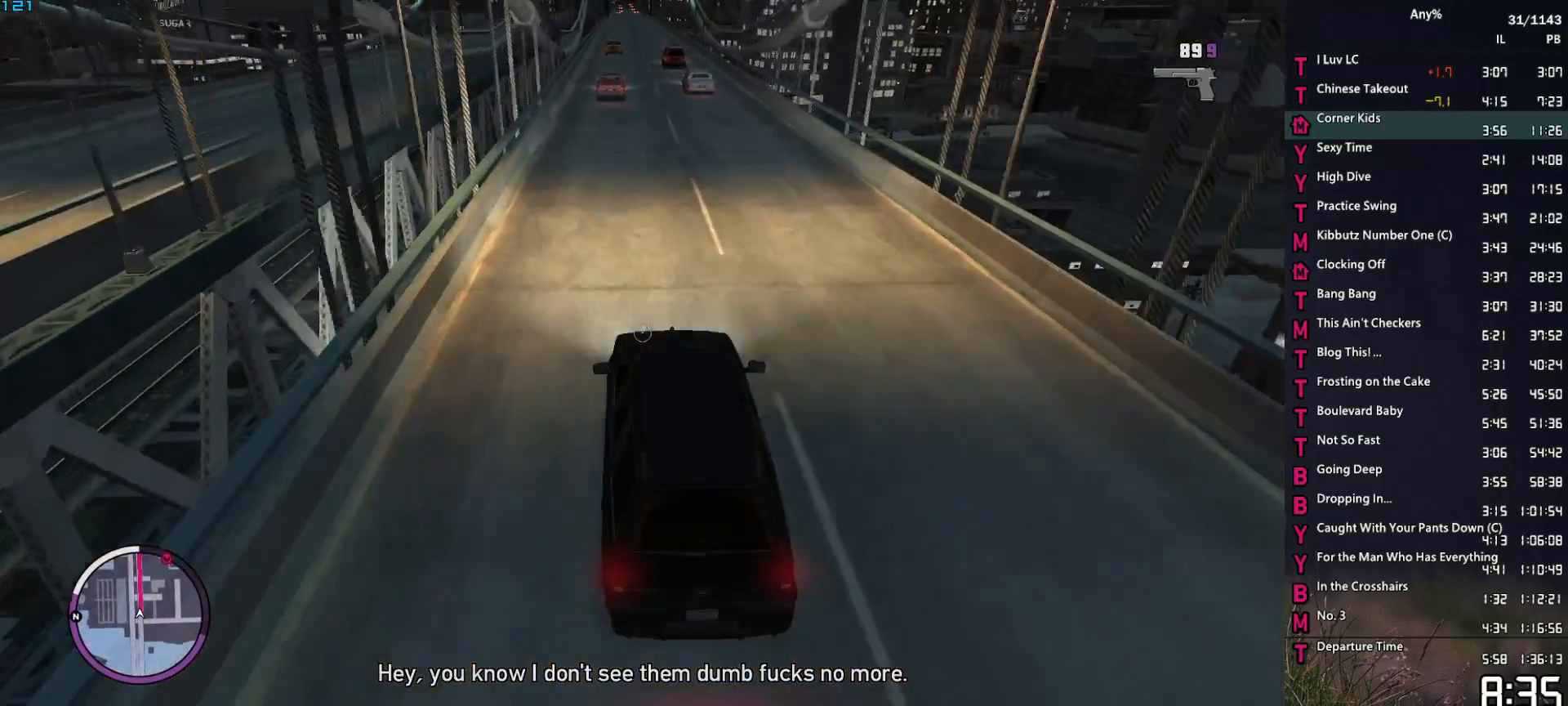
{"keys": ["w"], "mouse": ["right"], "events": []}
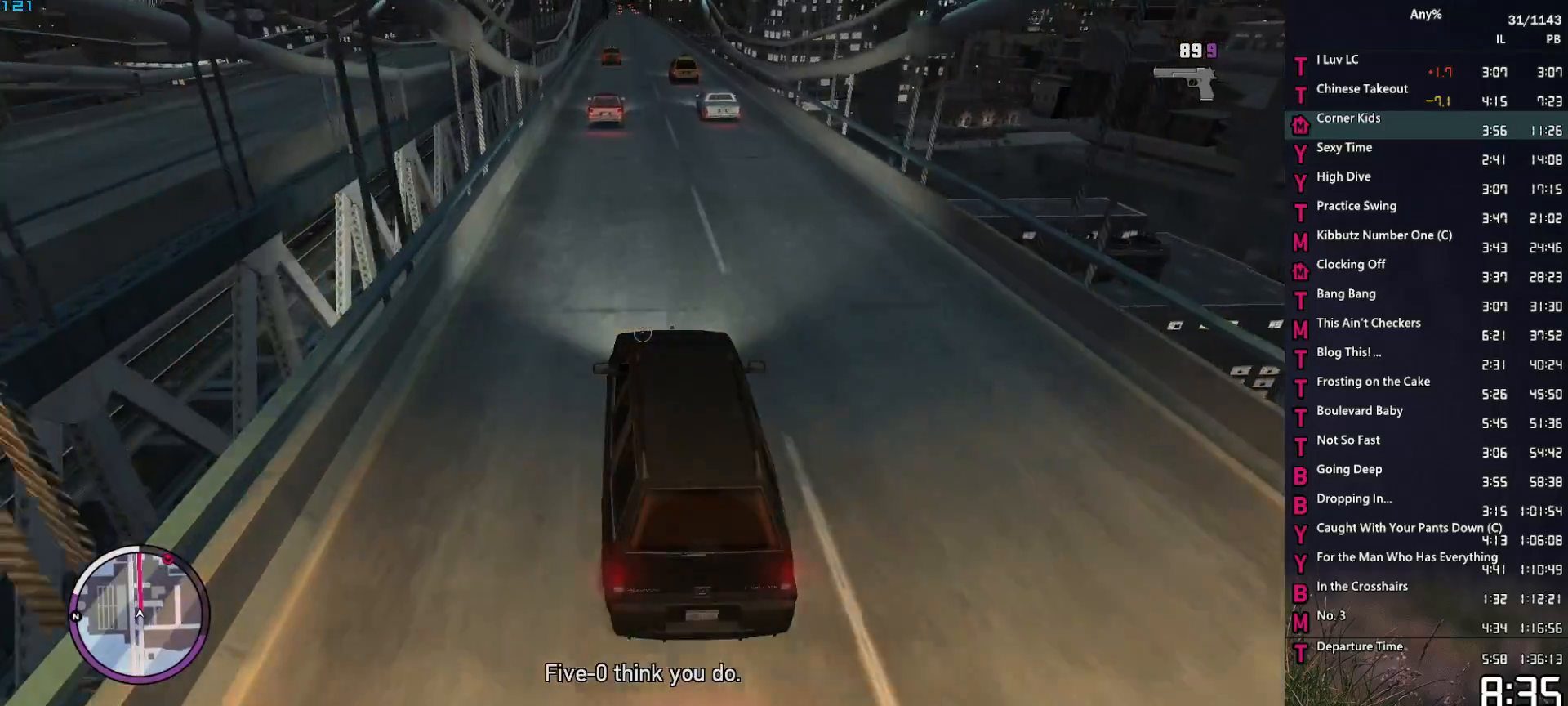
{"keys": ["w"], "mouse": ["right"], "events": [[83, "d", "down"], [133, "d", "up"]]}
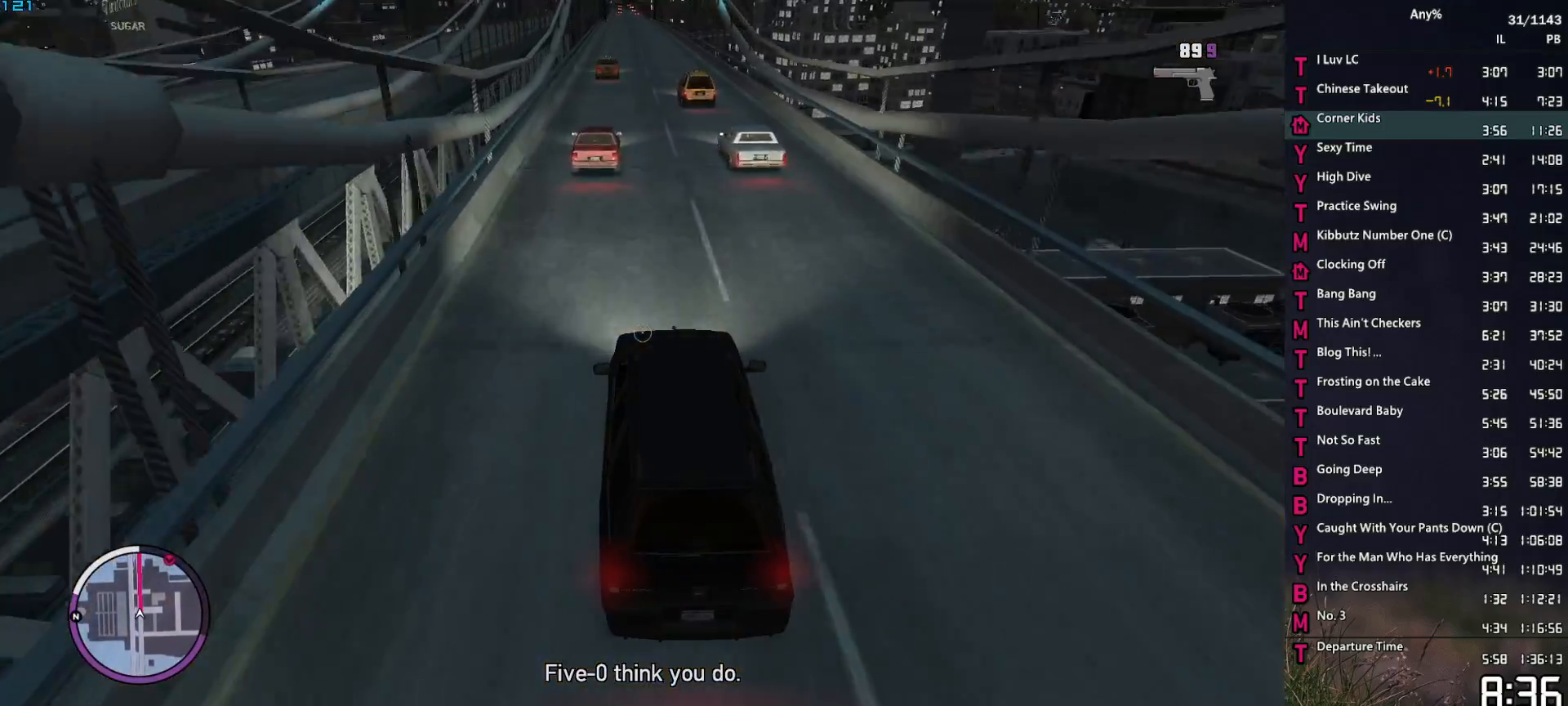
{"keys": ["w"], "mouse": ["right"], "events": []}
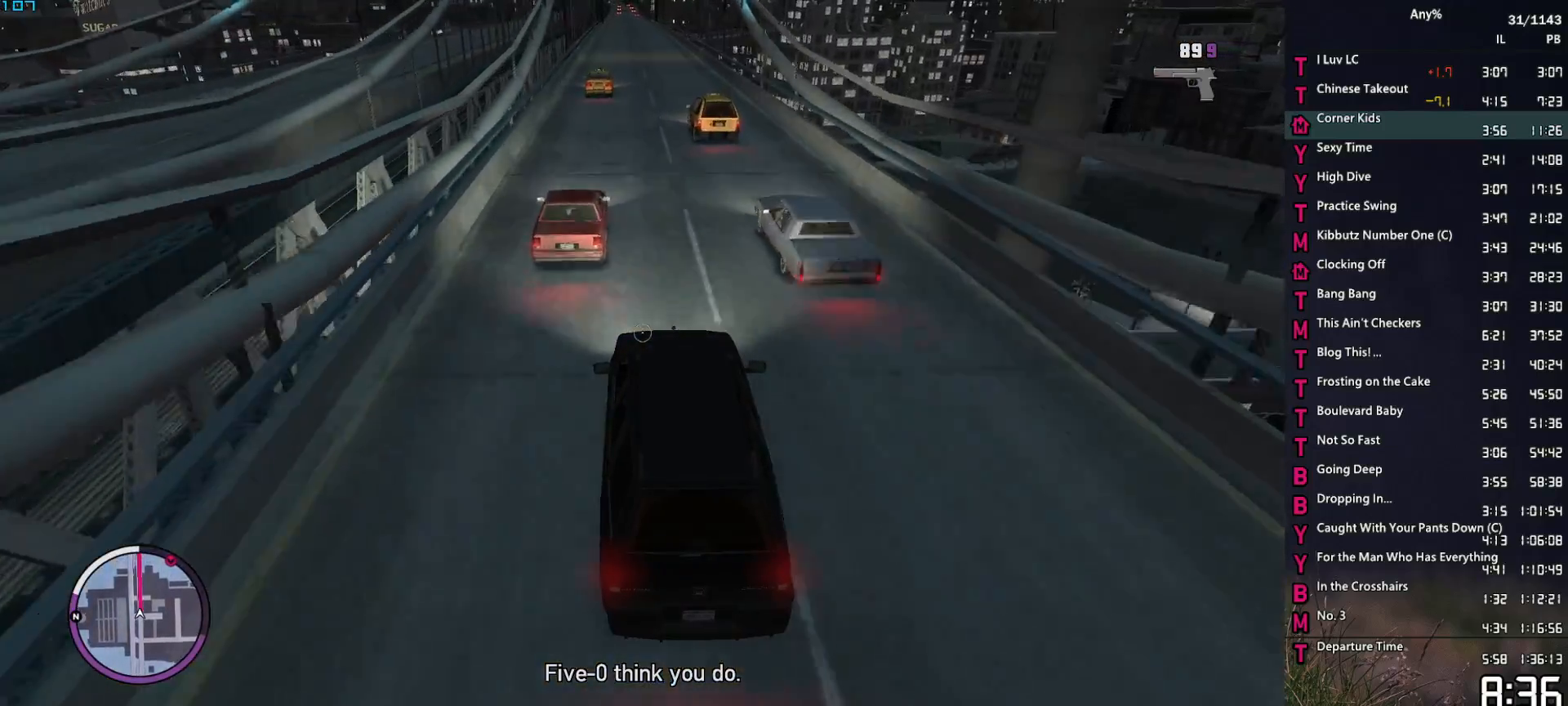
{"keys": ["w"], "mouse": ["right"], "events": []}
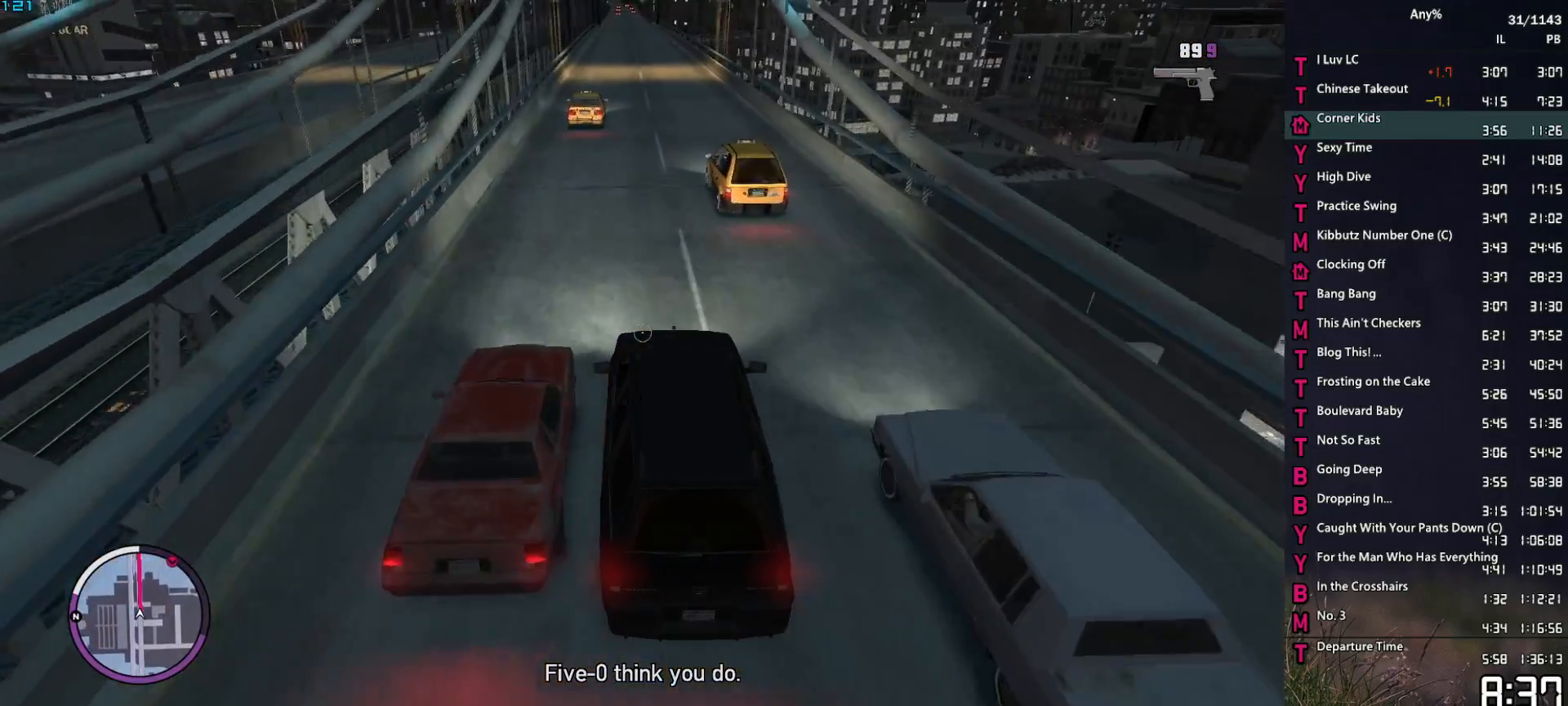
{"keys": ["a", "w"], "mouse": ["right"], "events": [[467, "a", "down"]]}
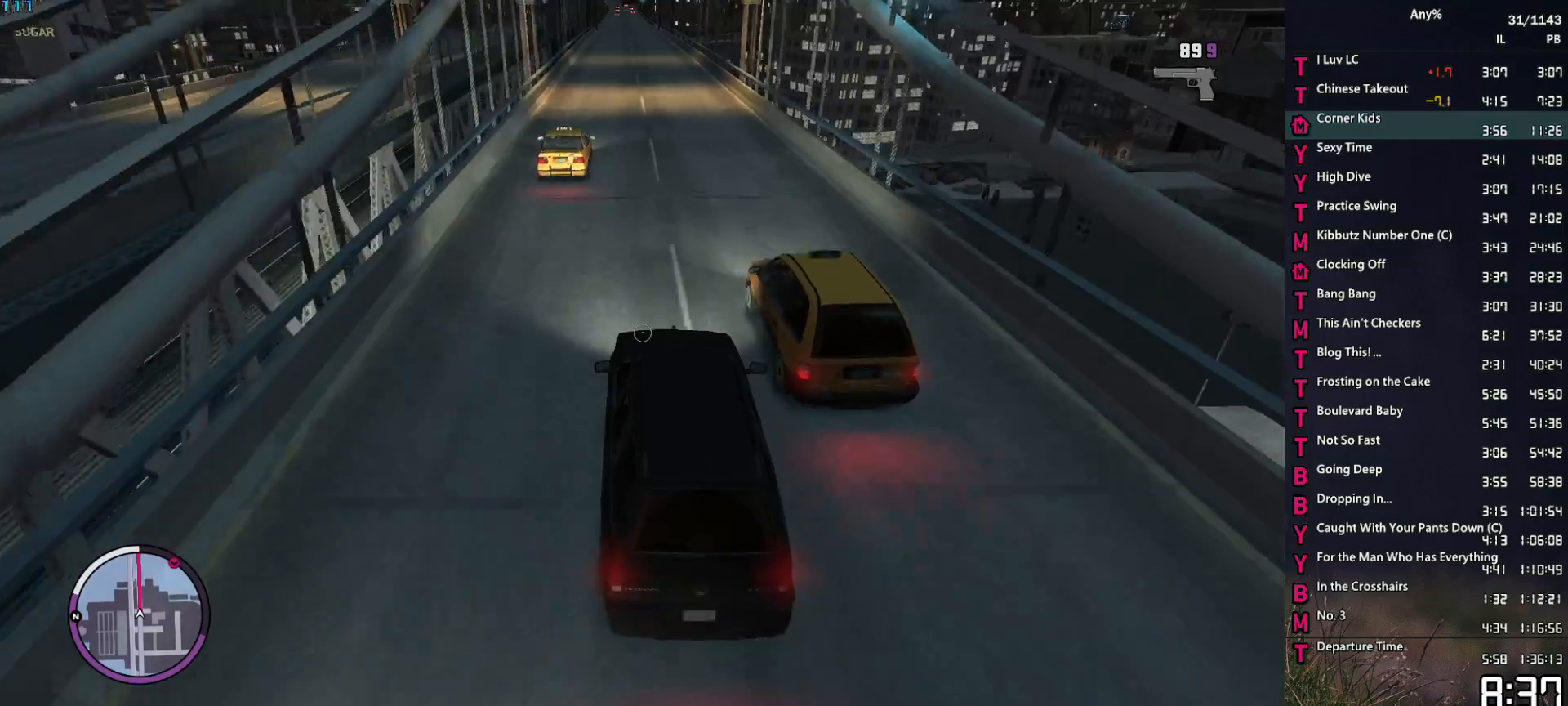
{"keys": ["w"], "mouse": ["right"], "events": [[17, "a", "up"]]}
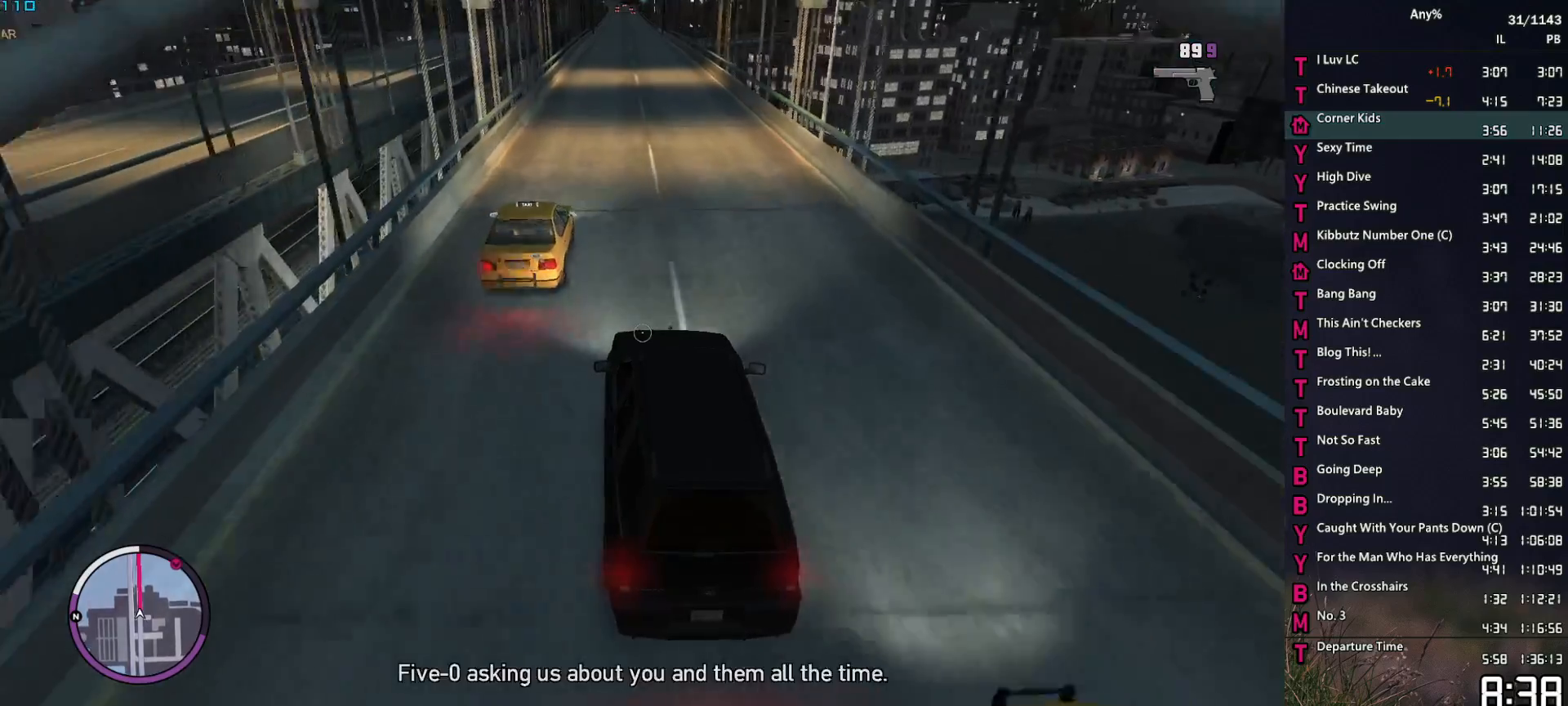
{"keys": ["w"], "mouse": ["right"], "events": []}
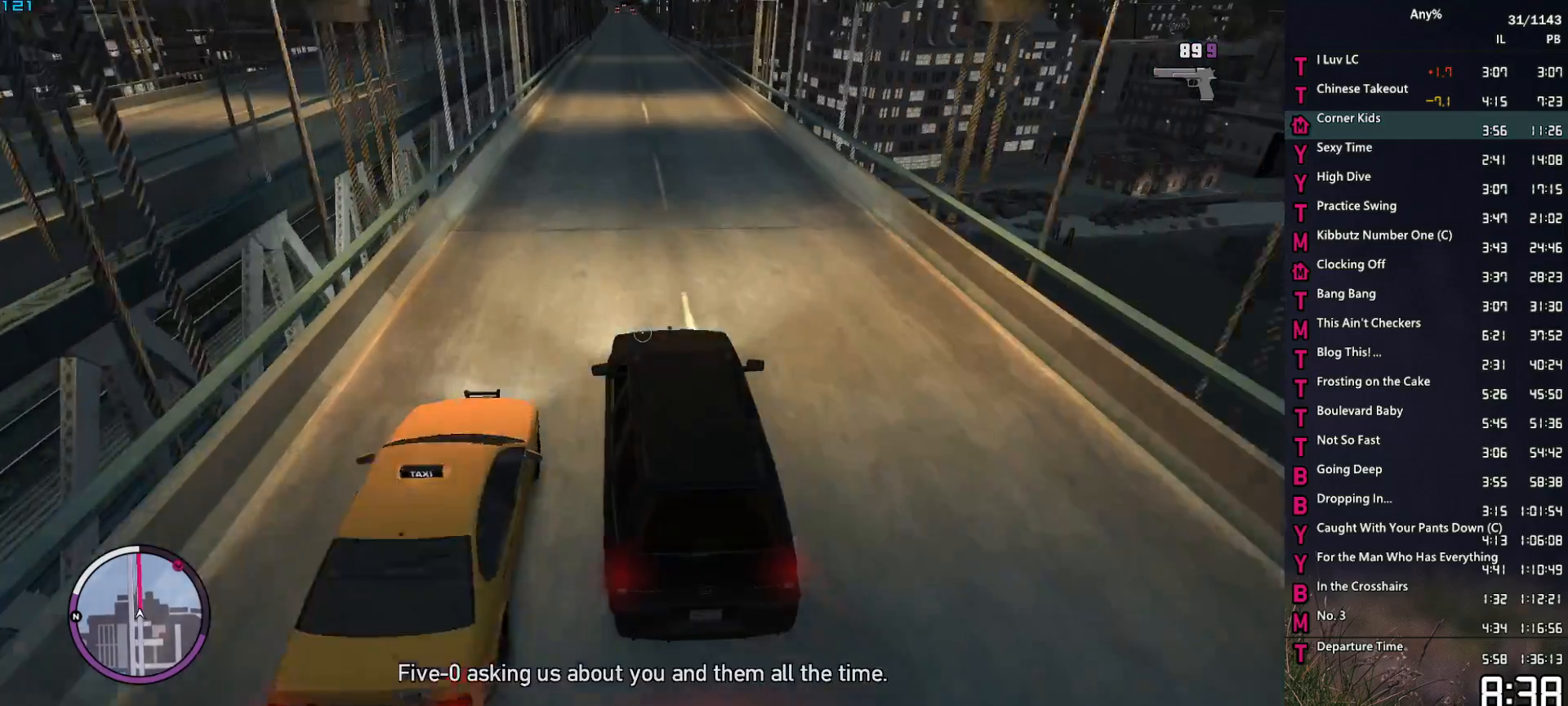
{"keys": ["w"], "mouse": ["right"], "events": []}
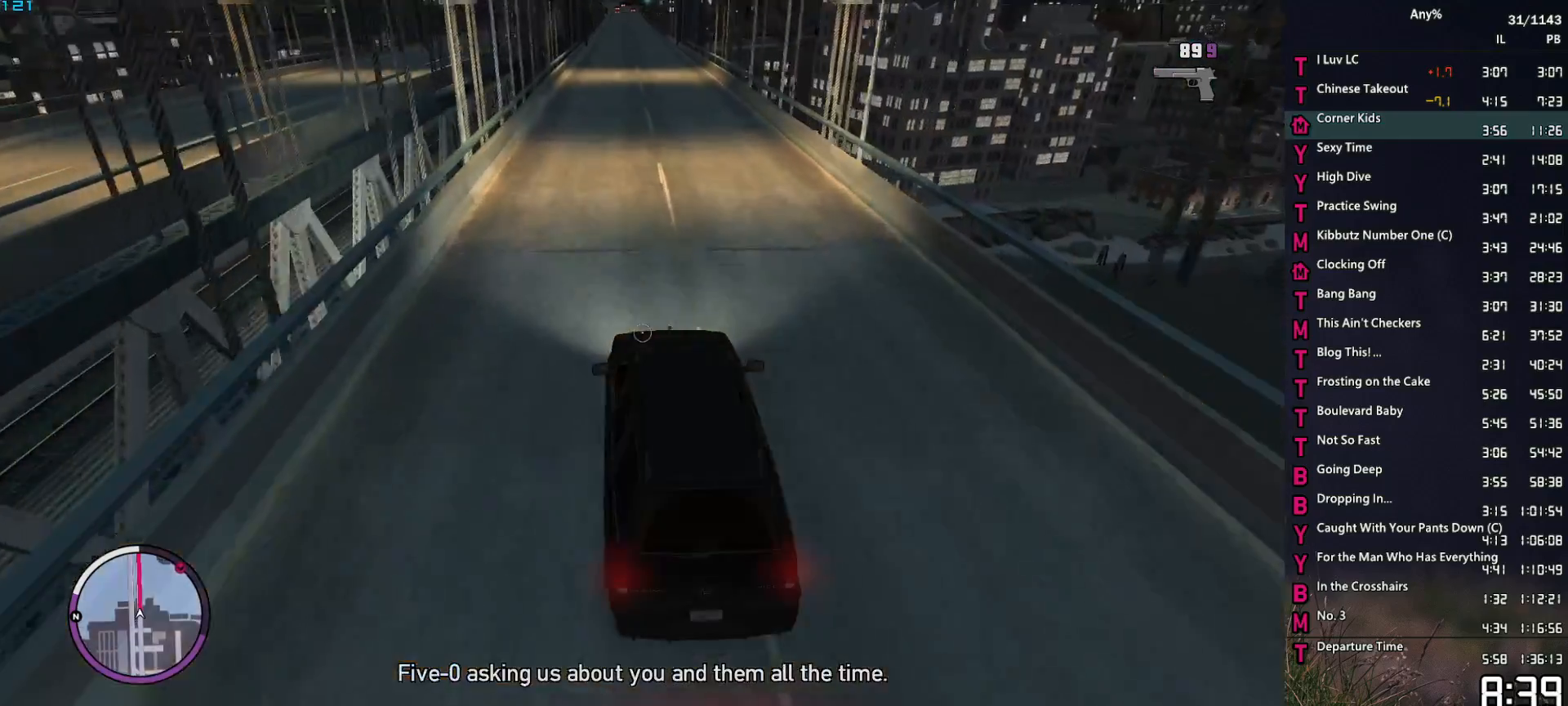
{"keys": ["a", "w"], "mouse": ["right"], "events": [[483, "a", "down"]]}
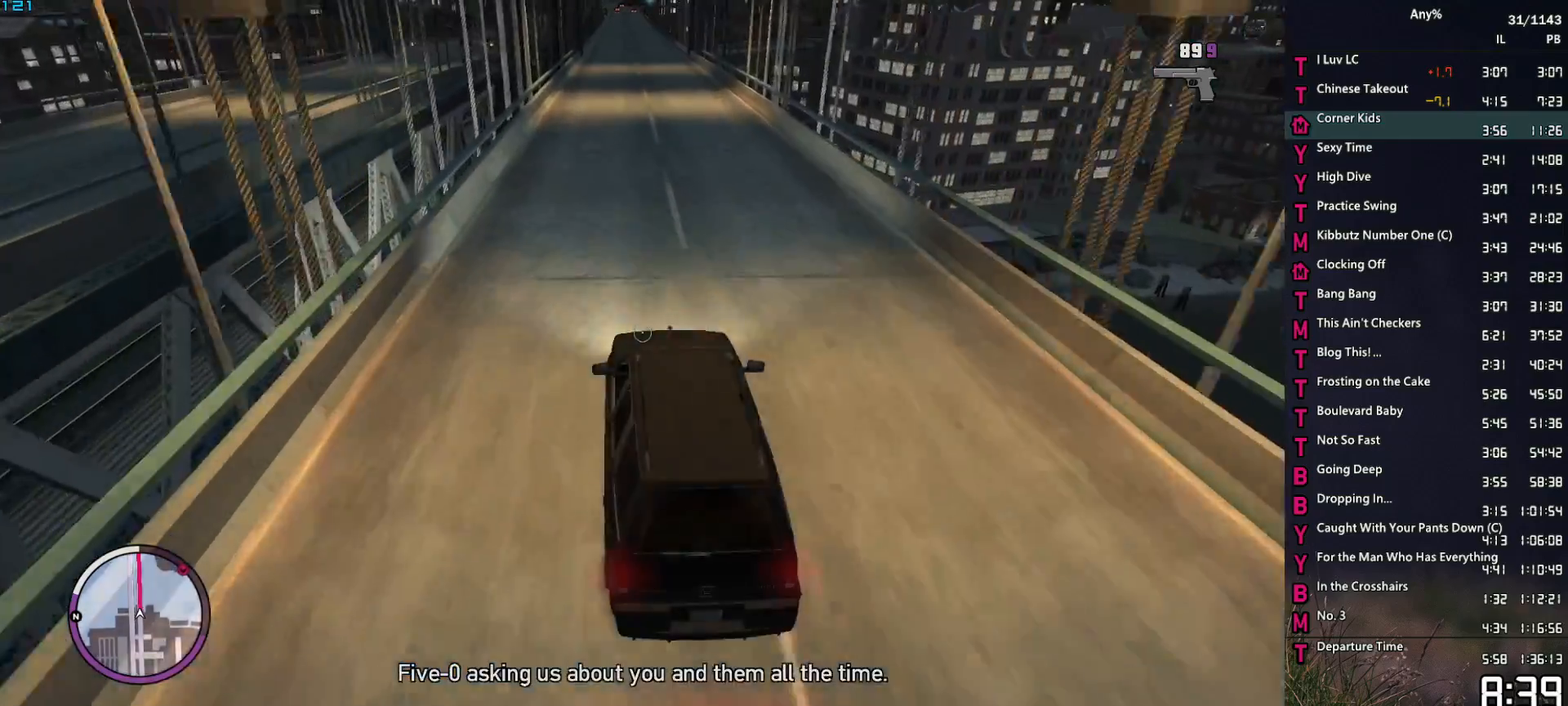
{"keys": ["w"], "mouse": ["right"], "events": [[33, "a", "up"]]}
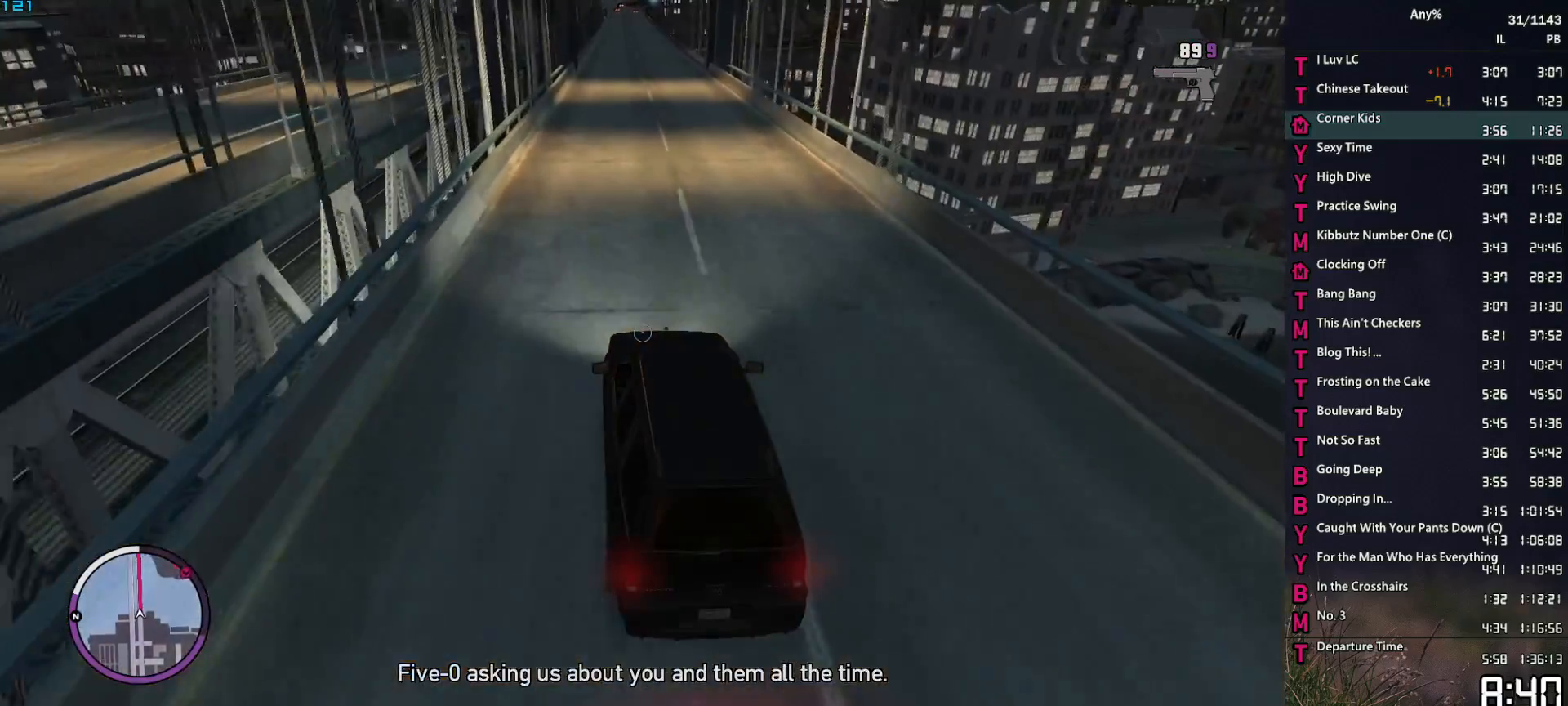
{"keys": ["w"], "mouse": ["right"], "events": []}
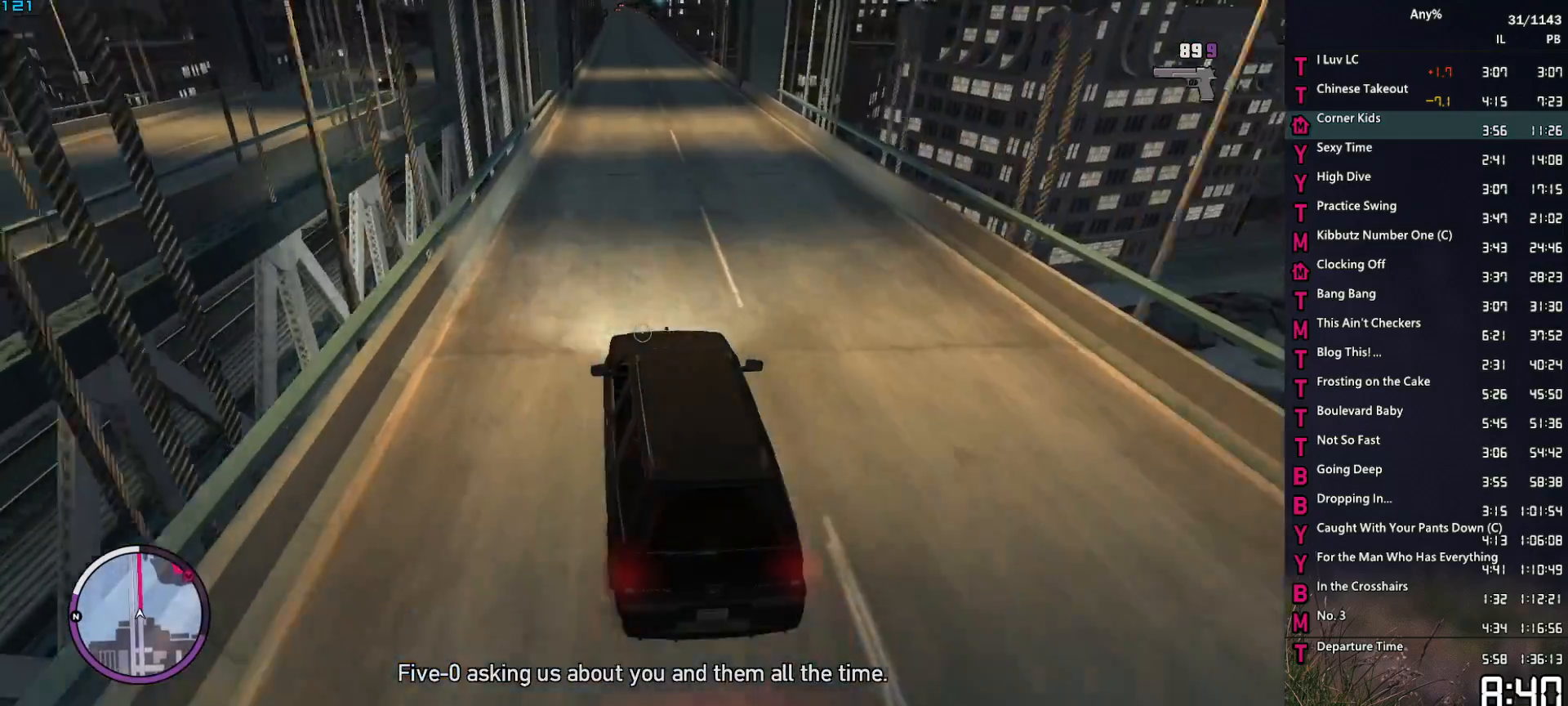
{"keys": ["w"], "mouse": ["right"], "events": []}
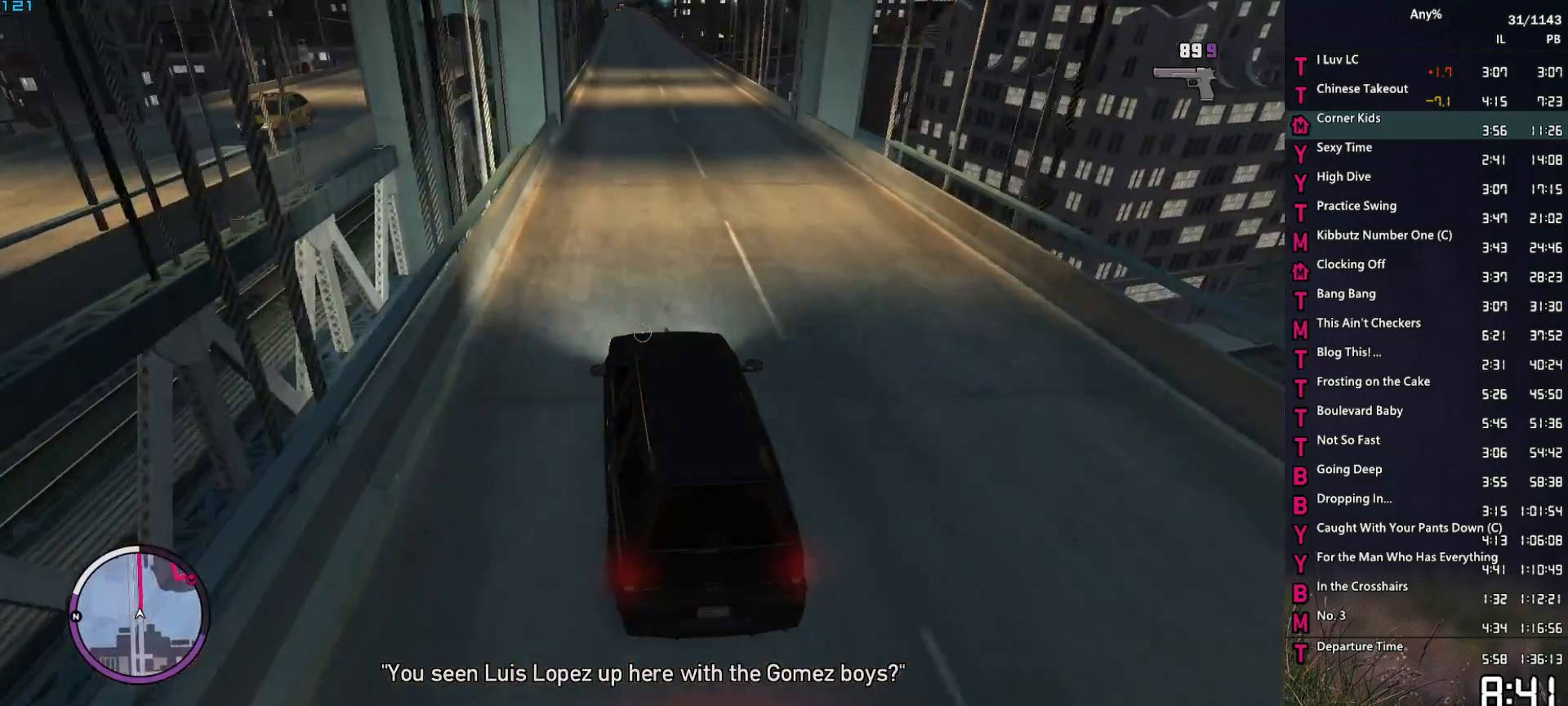
{"keys": ["w"], "mouse": ["right"], "events": []}
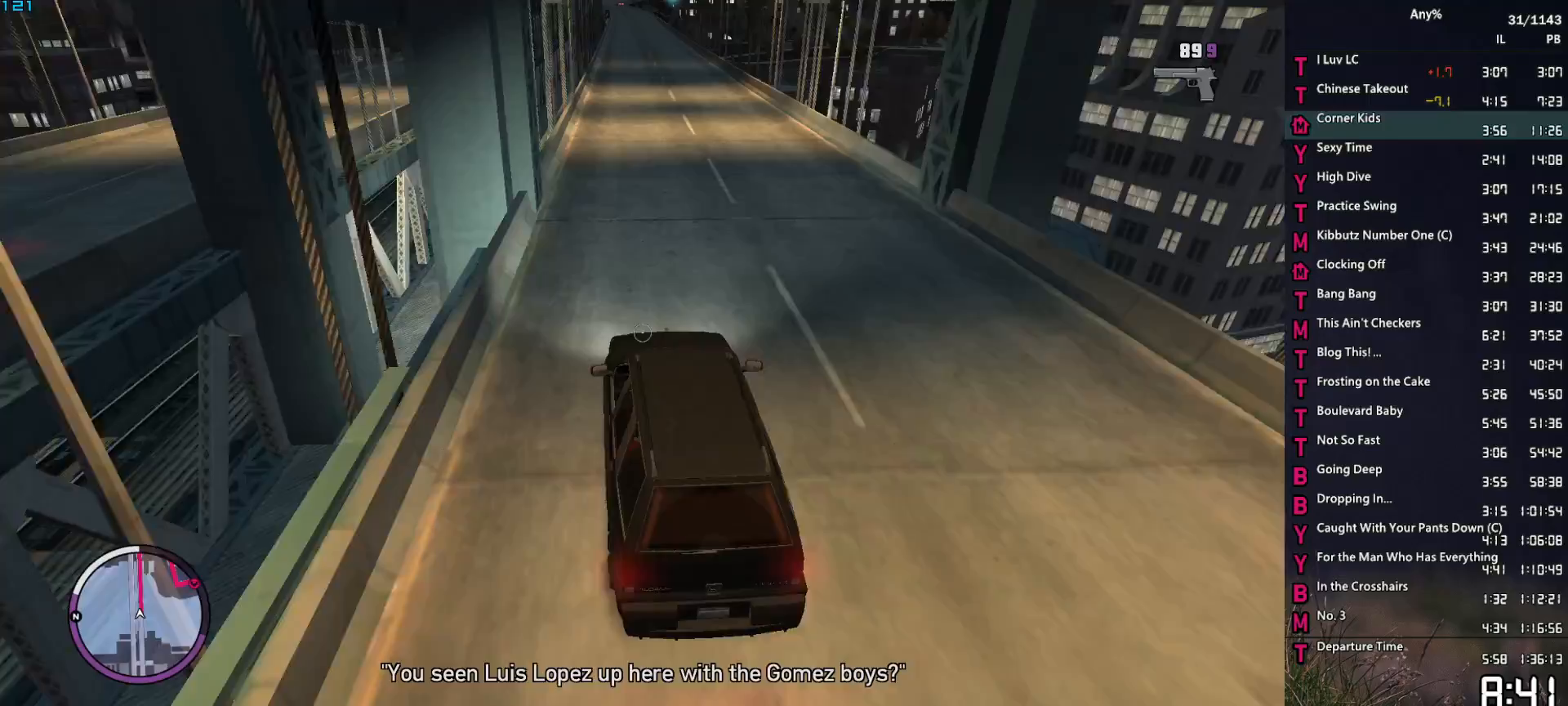
{"keys": ["w"], "mouse": ["right"], "events": []}
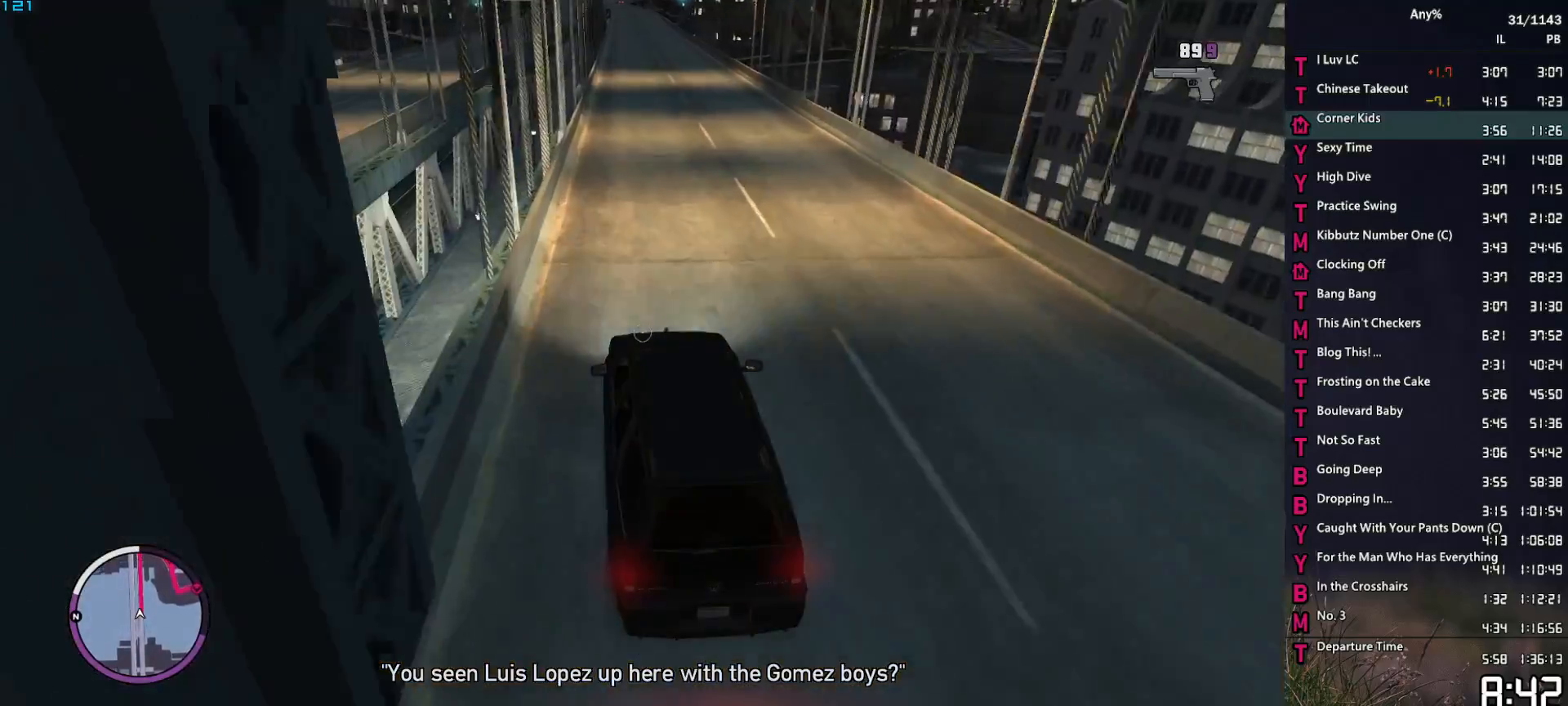
{"keys": ["w"], "mouse": ["right"], "events": [[250, "d", "down"], [300, "d", "up"]]}
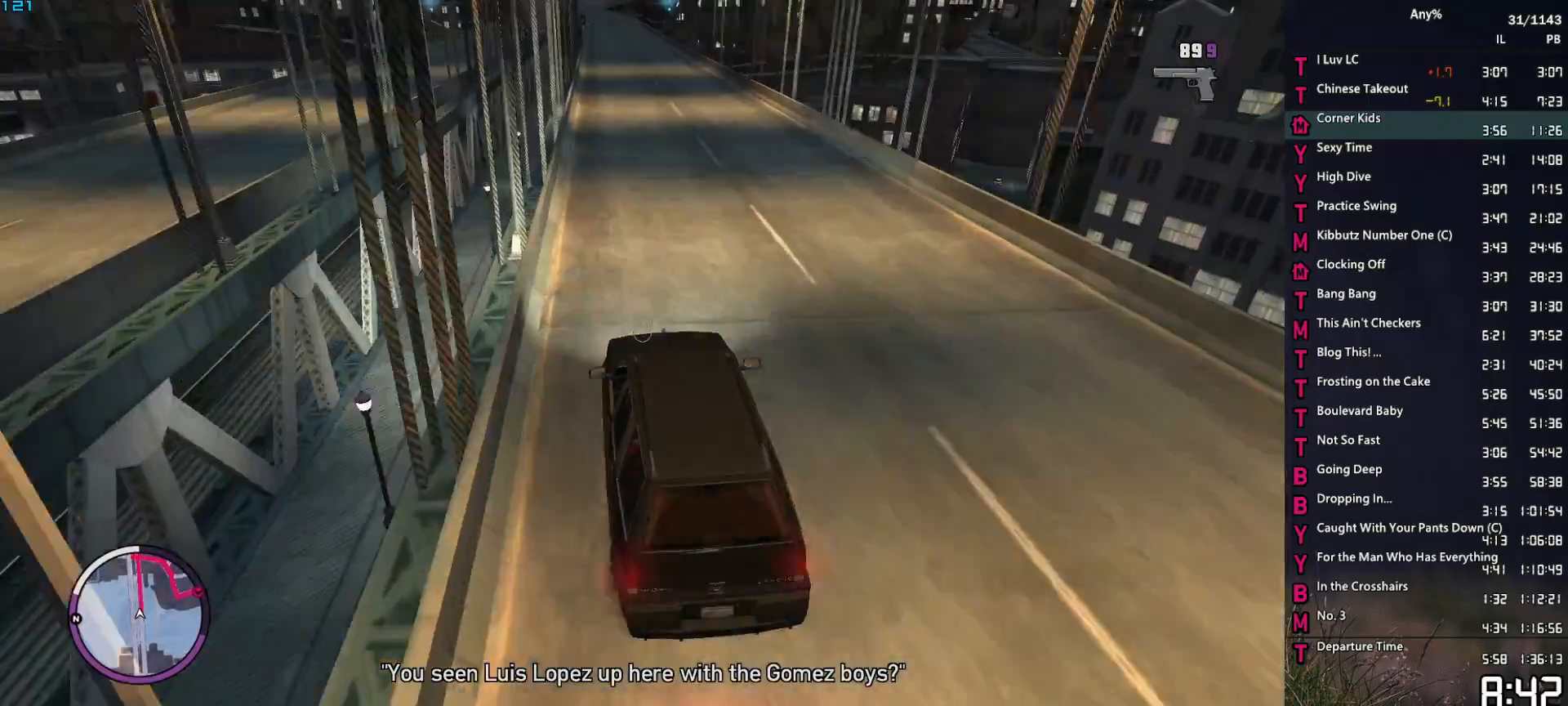
{"keys": ["w"], "mouse": ["right"], "events": []}
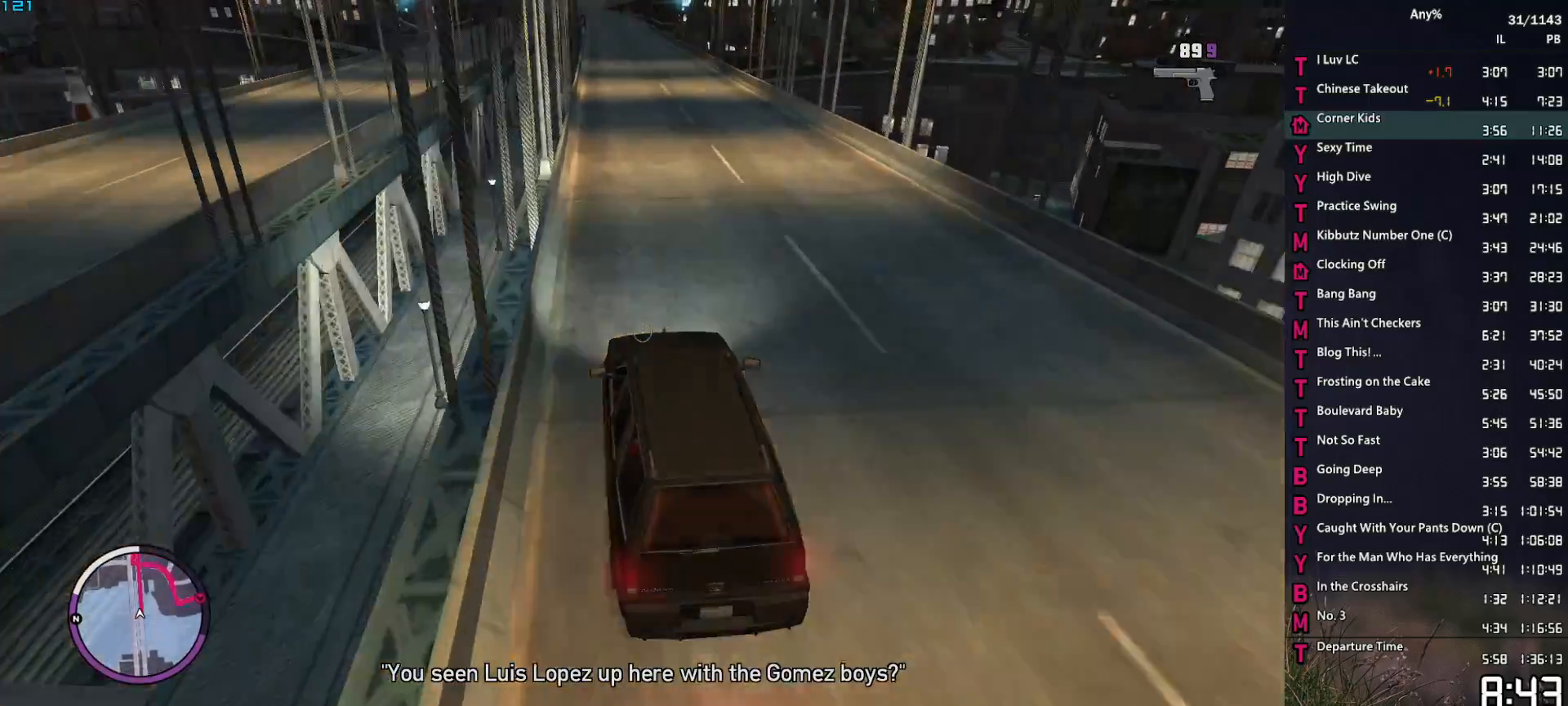
{"keys": ["s"], "mouse": ["right"], "events": [[317, "w", "up"], [417, "s", "down"]]}
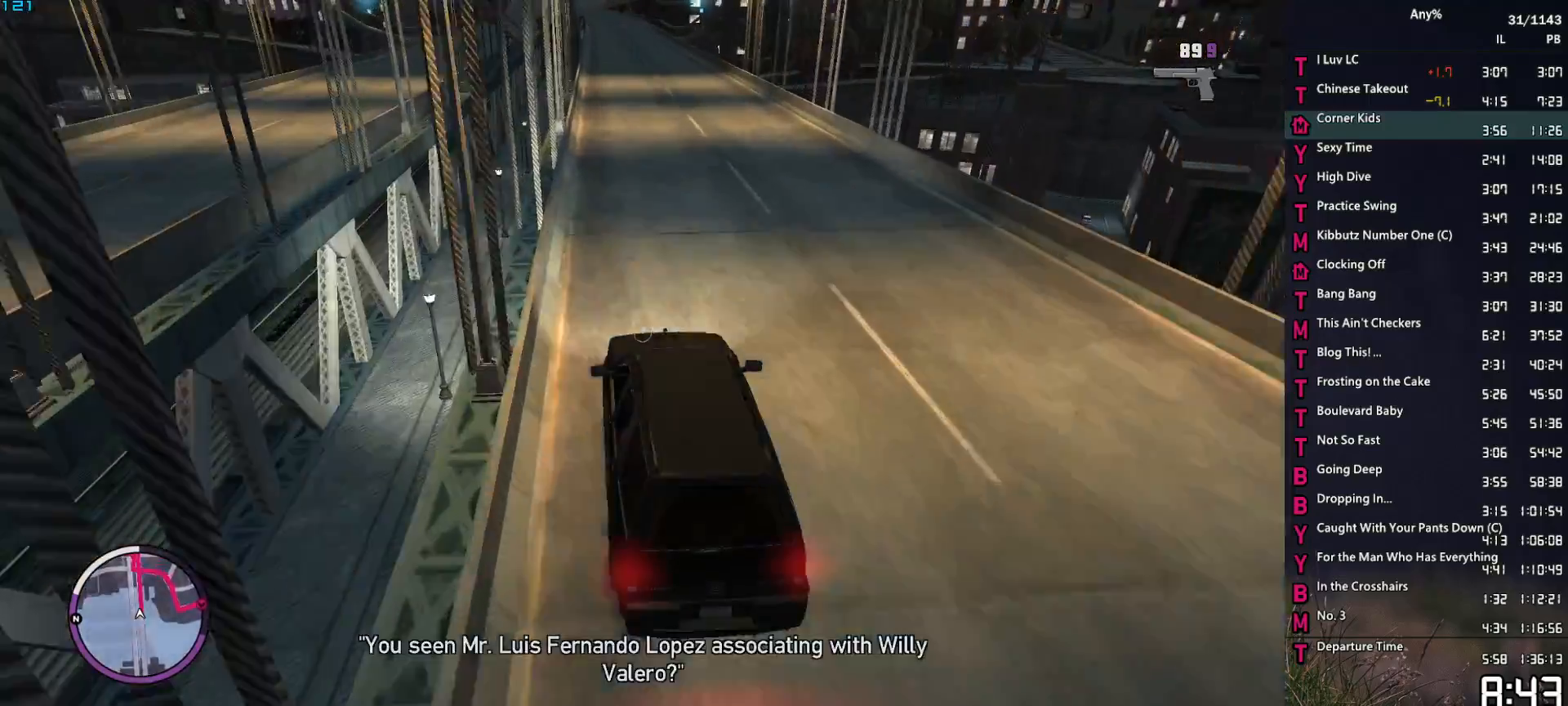
{"keys": ["s"], "mouse": ["right"], "events": []}
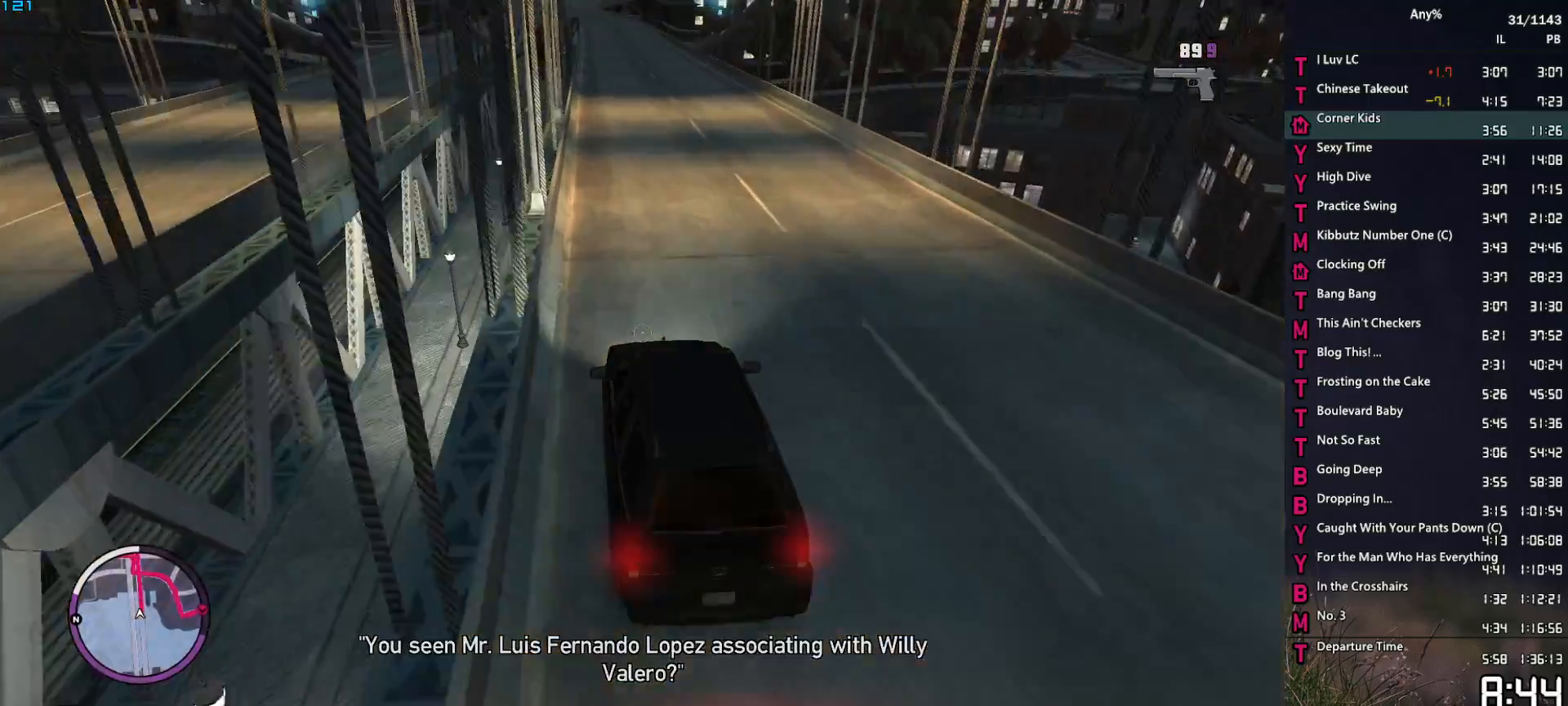
{"keys": ["s"], "mouse": ["right"], "events": []}